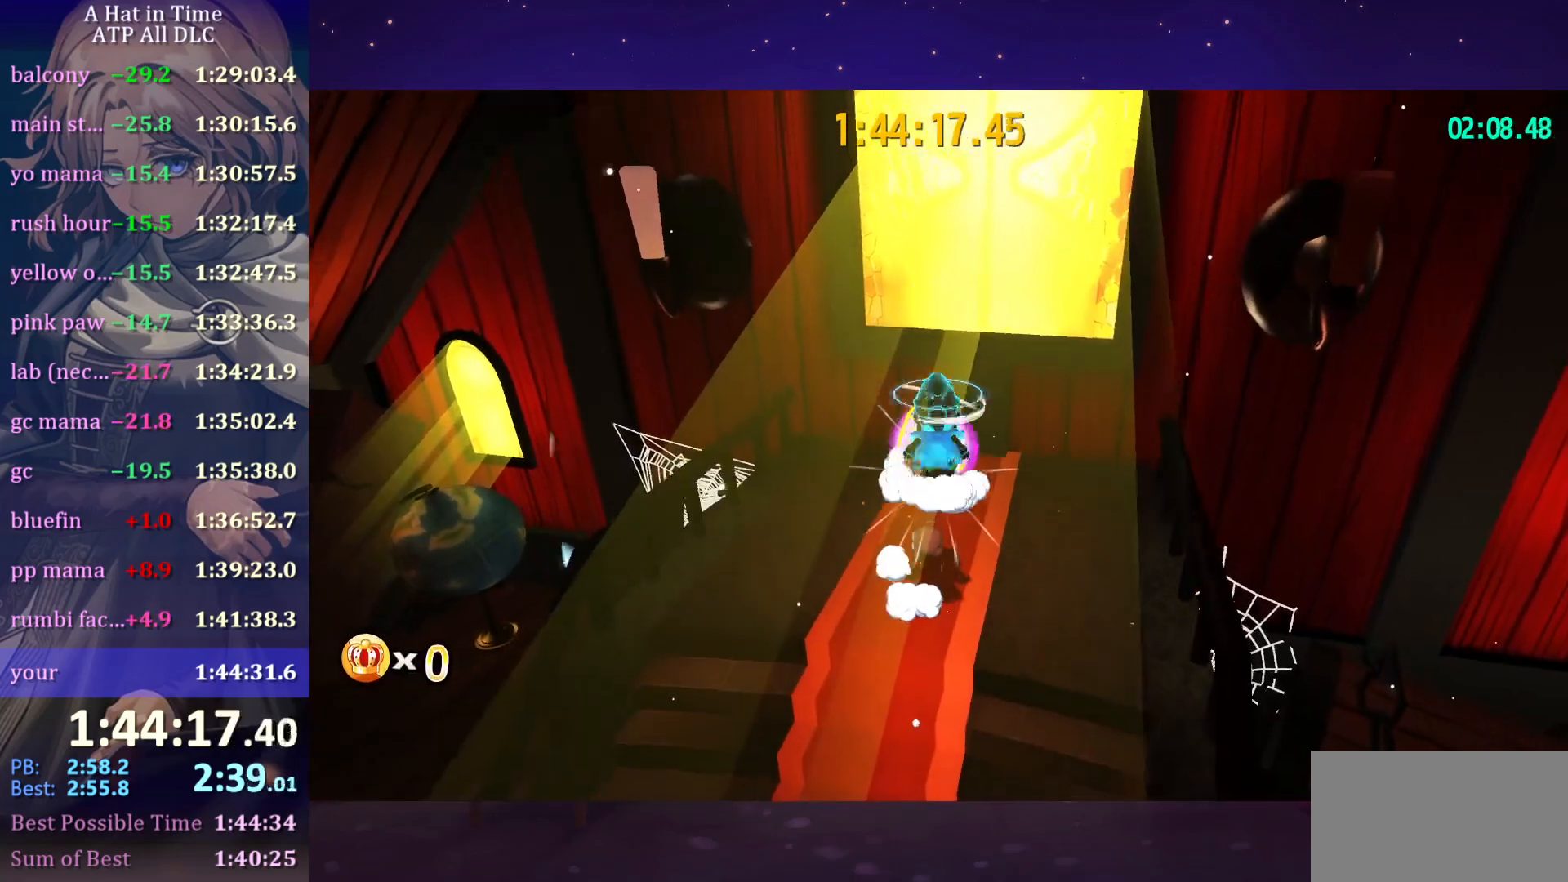
Gameplay with keyboard and mouse; each line is a JSON object with the keys and mouse buttons held at the frame after it. "events" lists presses ("down") and releases ("up") of "a", "alt", "c", "caps_lock", "ctrl", "d", "e", "f", "g", "q", "r", "s", "shift", "space", "t", "tab", "v", "w", "x", "z", "mouse_left", "mouse_wheel" and "mouse_right" between this image and that frame as [ms after this image, input, new state], when the widget could be followed in between. "mouse_left", "mouse_wheel", "mouse_right" = the "left", "wheel", "right" buttons of the "mouse" list. No other keys are recorded. "wheel" means that the mouse wheel is clicked or scrolled. "mouse_move" is the direction in which the mouse moves at that frame (one of eight, or "still"), when it could be read.
{"keys": [], "mouse": [], "mouse_move": "still", "events": [[83, "w", "down"], [116, "space", "up"], [166, "w", "up"]]}
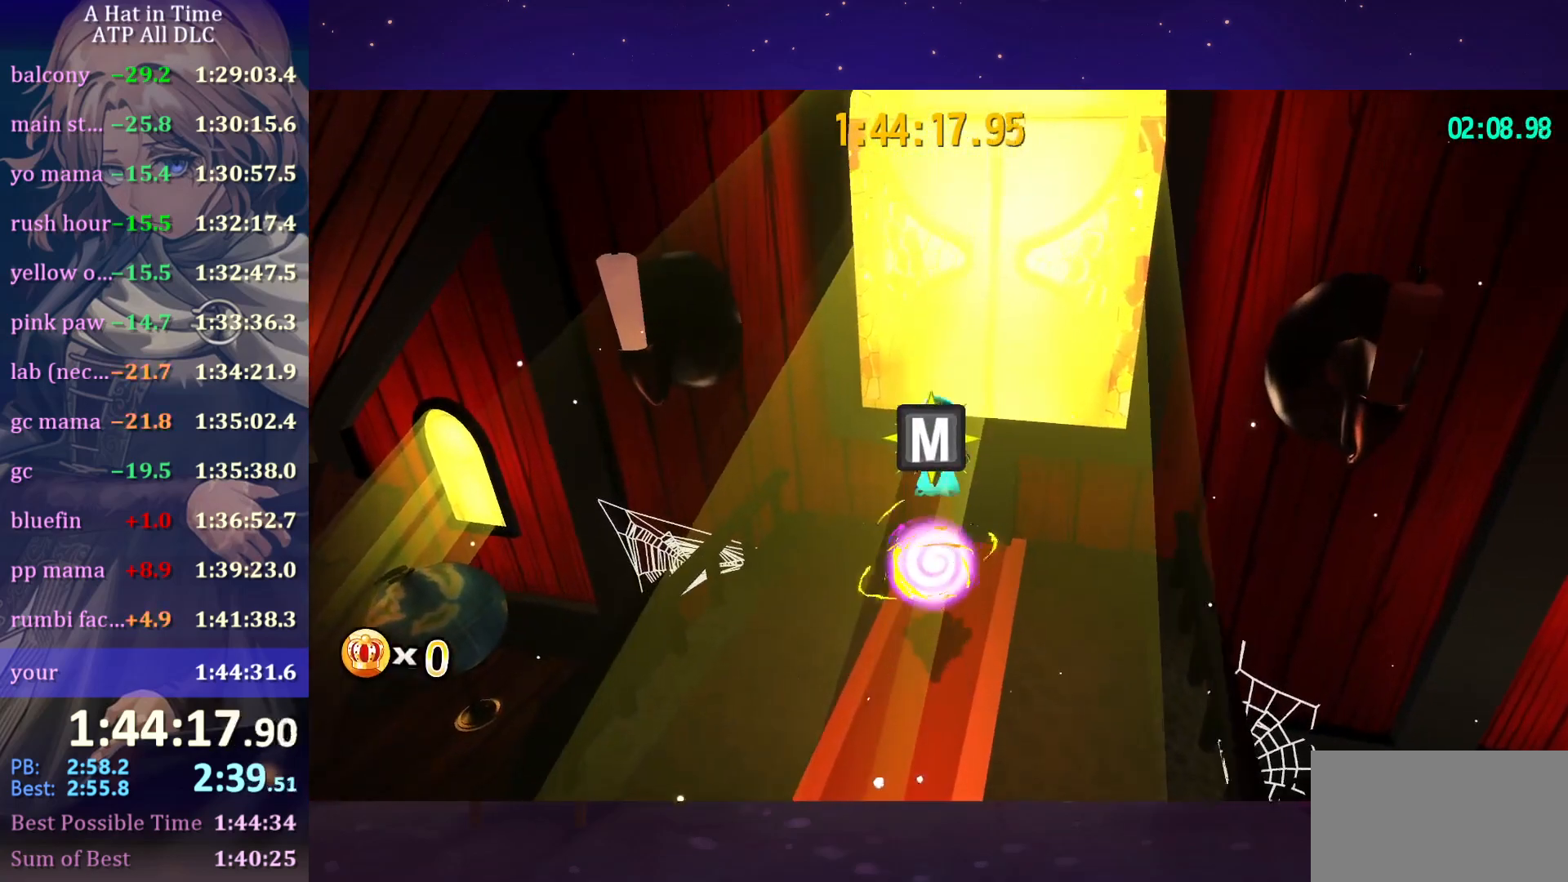
{"keys": ["s"], "mouse": [], "mouse_move": "down", "events": [[83, "shift", "down"], [133, "s", "down"], [183, "shift", "up"]]}
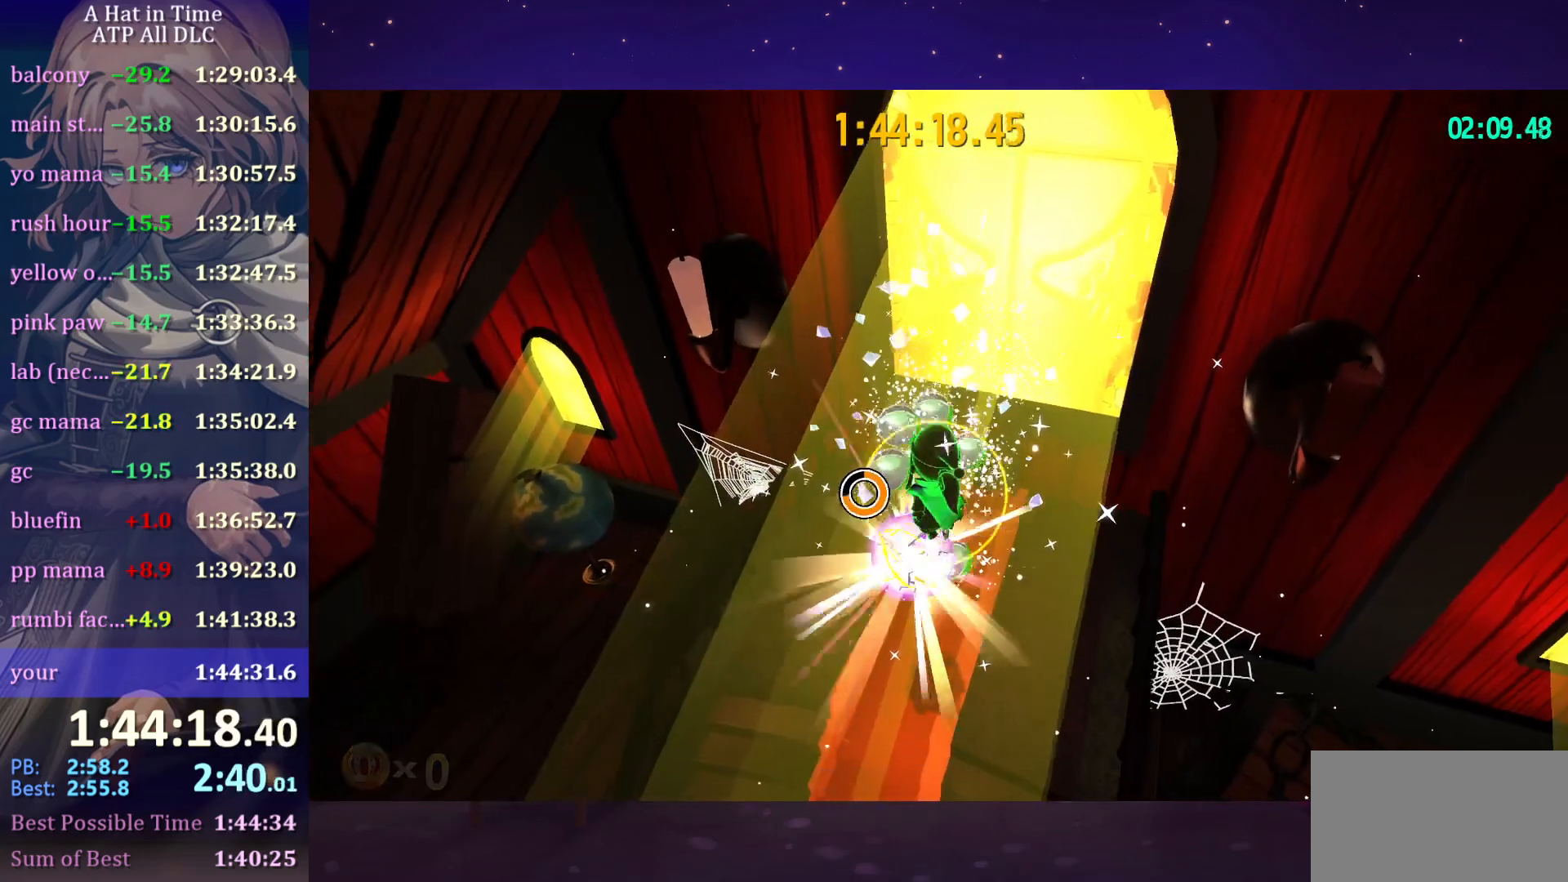
{"keys": ["a", "s"], "mouse": [], "mouse_move": "still", "events": [[16, "s", "up"], [100, "w", "down"], [200, "space", "down"], [250, "space", "up"], [250, "w", "up"], [433, "a", "down"], [483, "s", "down"]]}
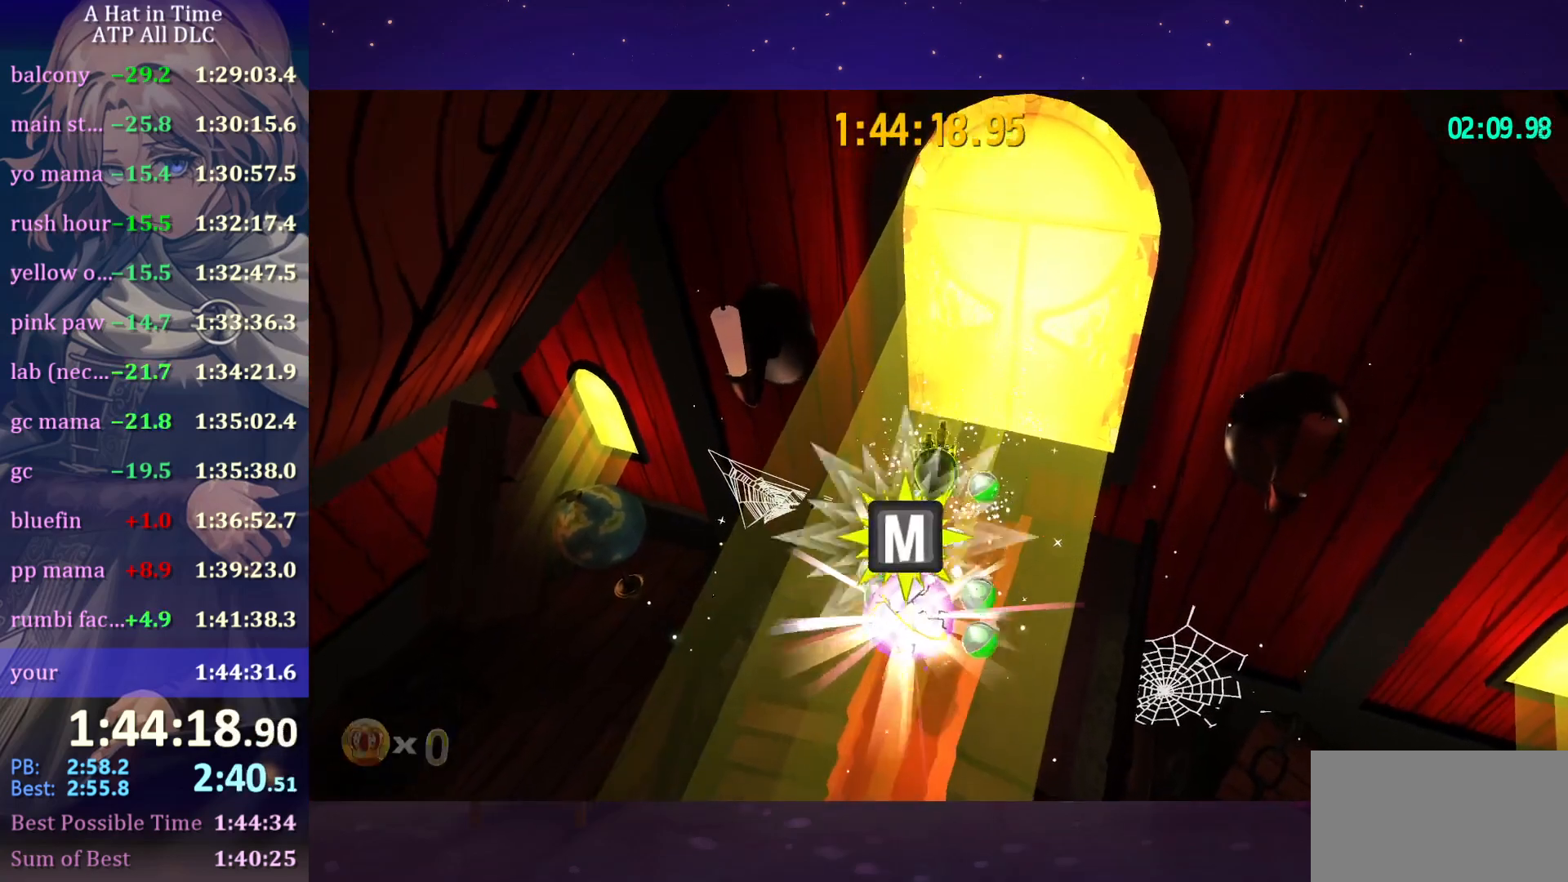
{"keys": [], "mouse": [], "mouse_move": "still", "events": [[116, "a", "up"], [166, "s", "up"], [450, "shift", "down"], [500, "shift", "up"]]}
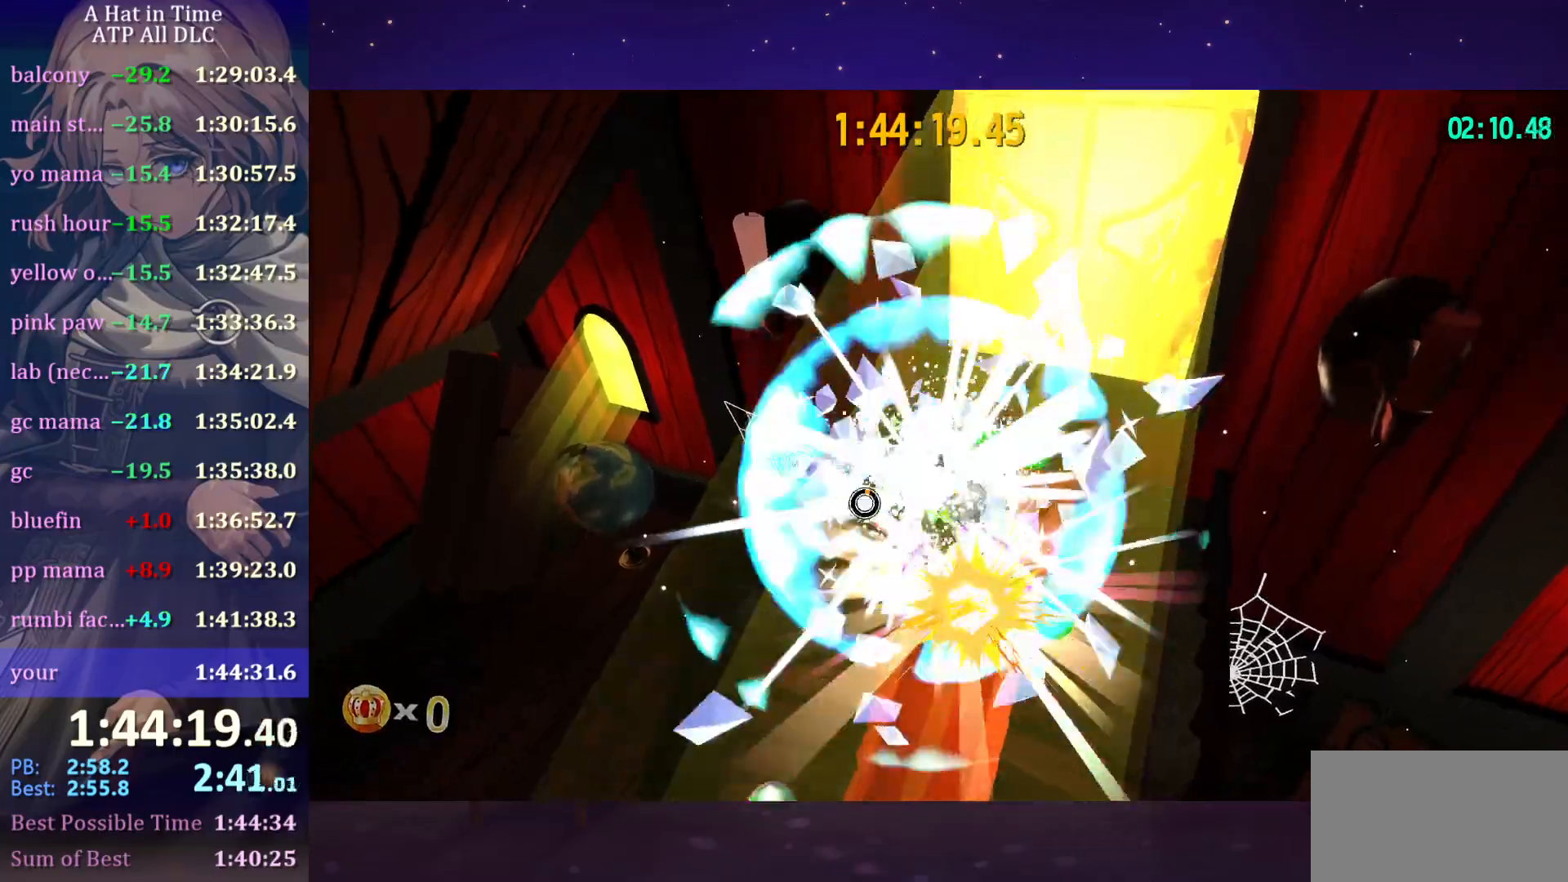
{"keys": ["d"], "mouse": [], "mouse_move": "still", "events": [[283, "mouse_wheel", "down"], [333, "s", "down"], [416, "d", "down"], [416, "mouse_wheel", "up"], [466, "s", "up"]]}
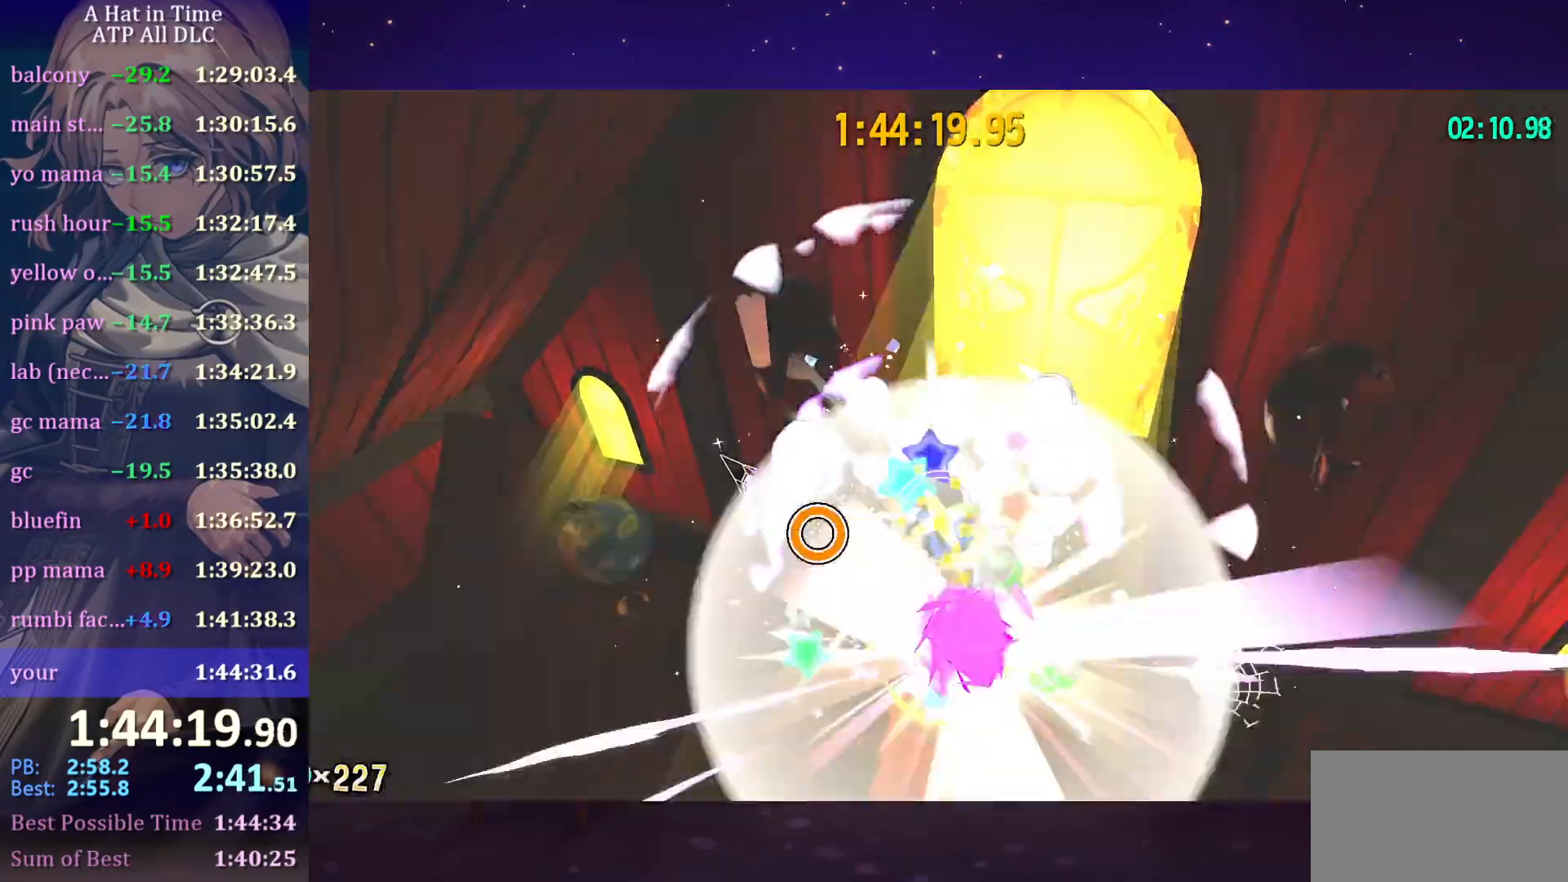
{"keys": ["w"], "mouse": ["left"], "mouse_move": "still", "events": [[16, "d", "up"], [433, "w", "down"], [483, "mouse_left", "down"]]}
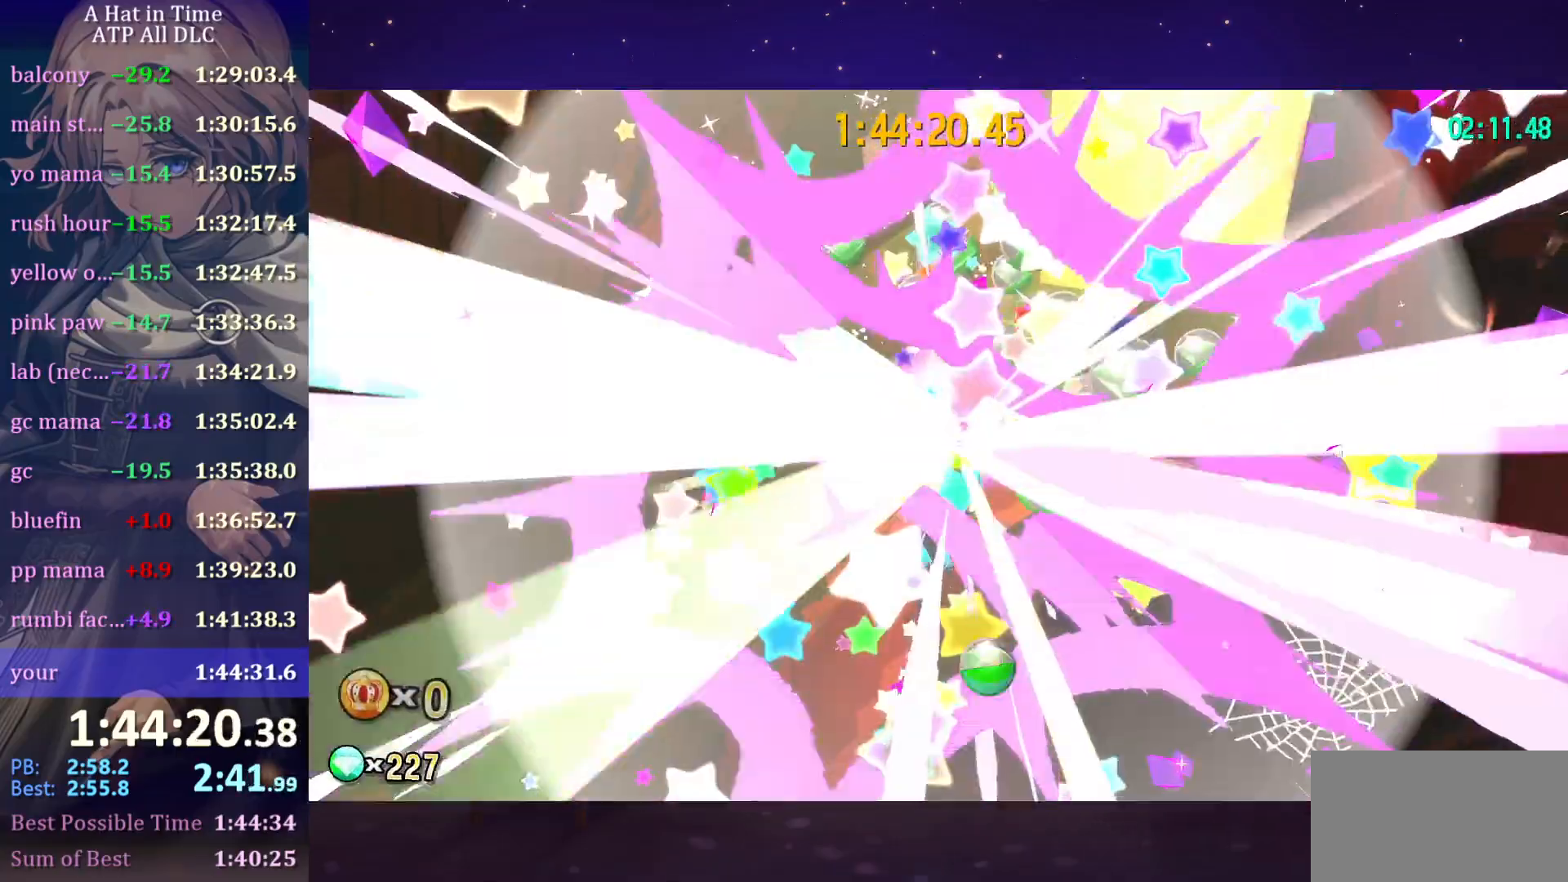
{"keys": ["s"], "mouse": [], "mouse_move": "still", "events": [[166, "mouse_left", "up"], [166, "w", "up"], [300, "s", "down"]]}
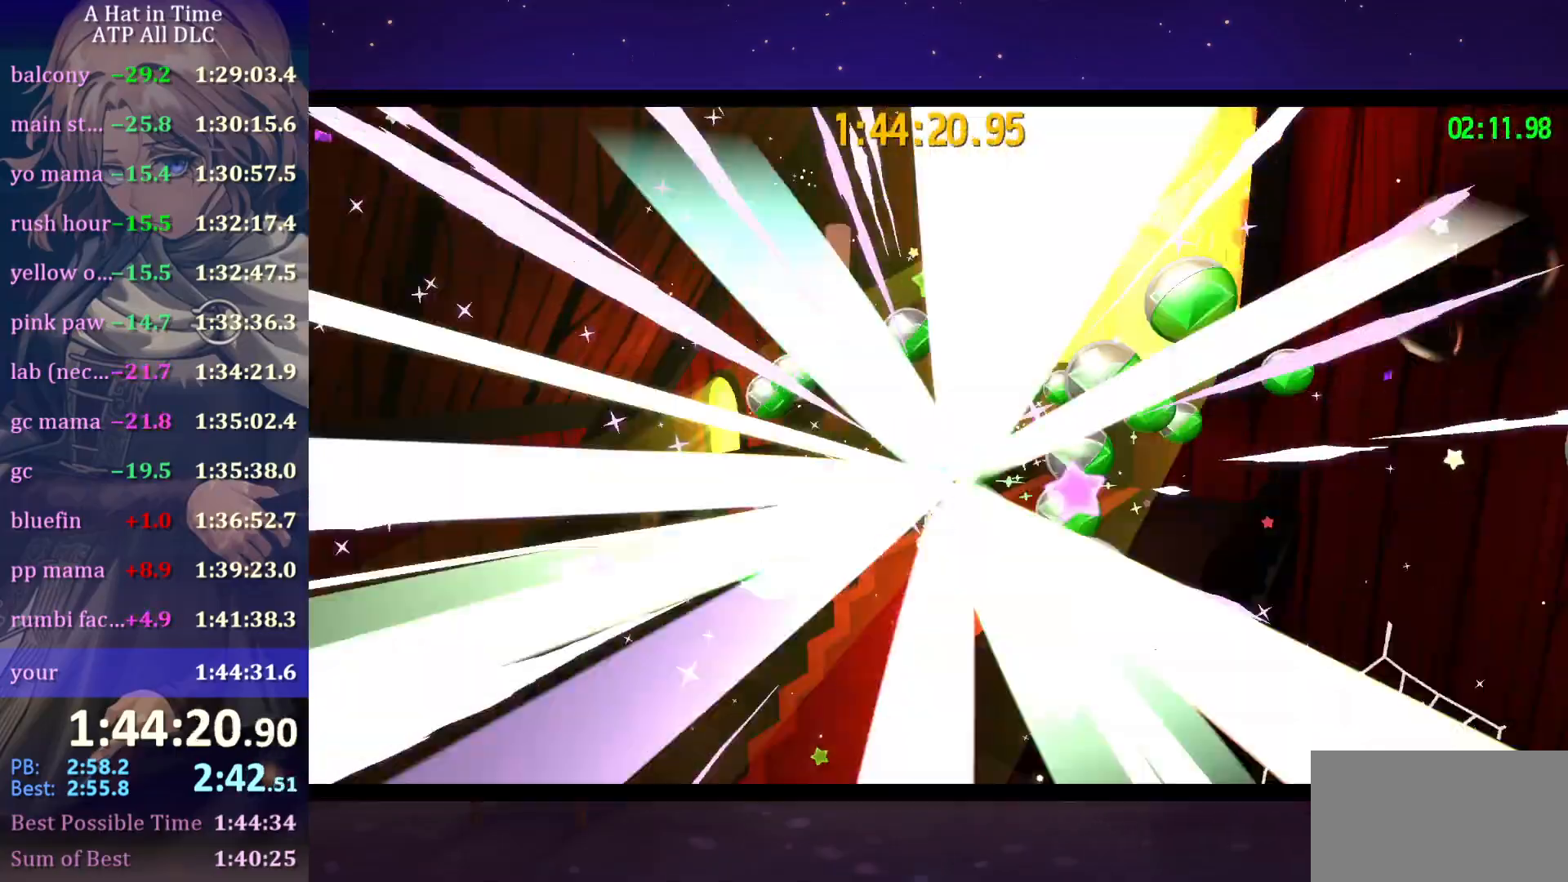
{"keys": [], "mouse": ["wheel"], "mouse_move": "still", "events": [[50, "s", "up"], [366, "mouse_wheel", "down"]]}
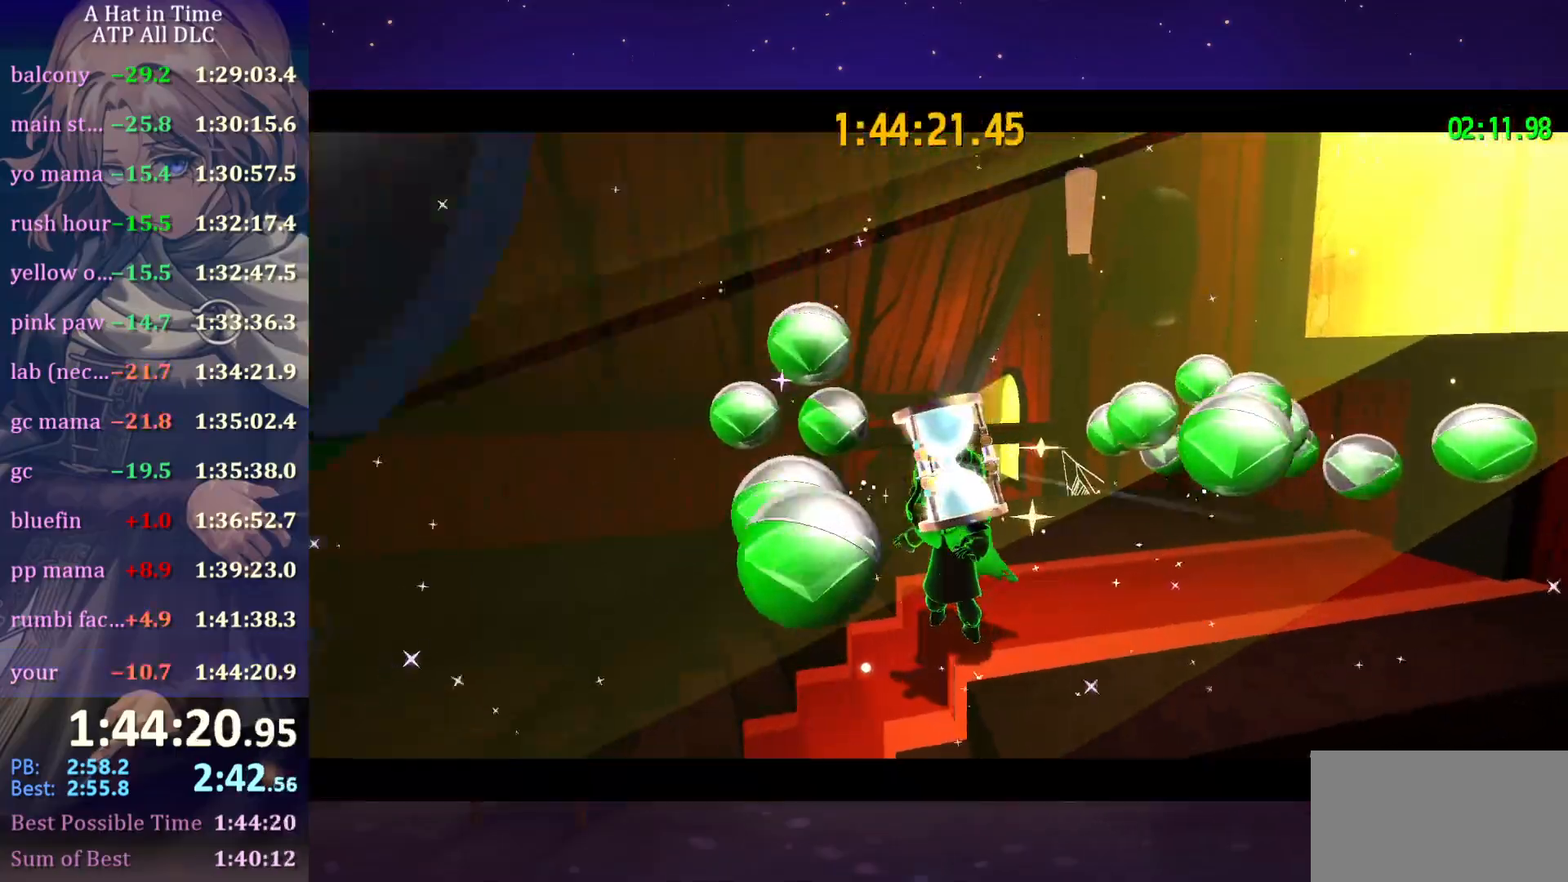
{"keys": [], "mouse": [], "mouse_move": "still", "events": [[16, "mouse_wheel", "up"]]}